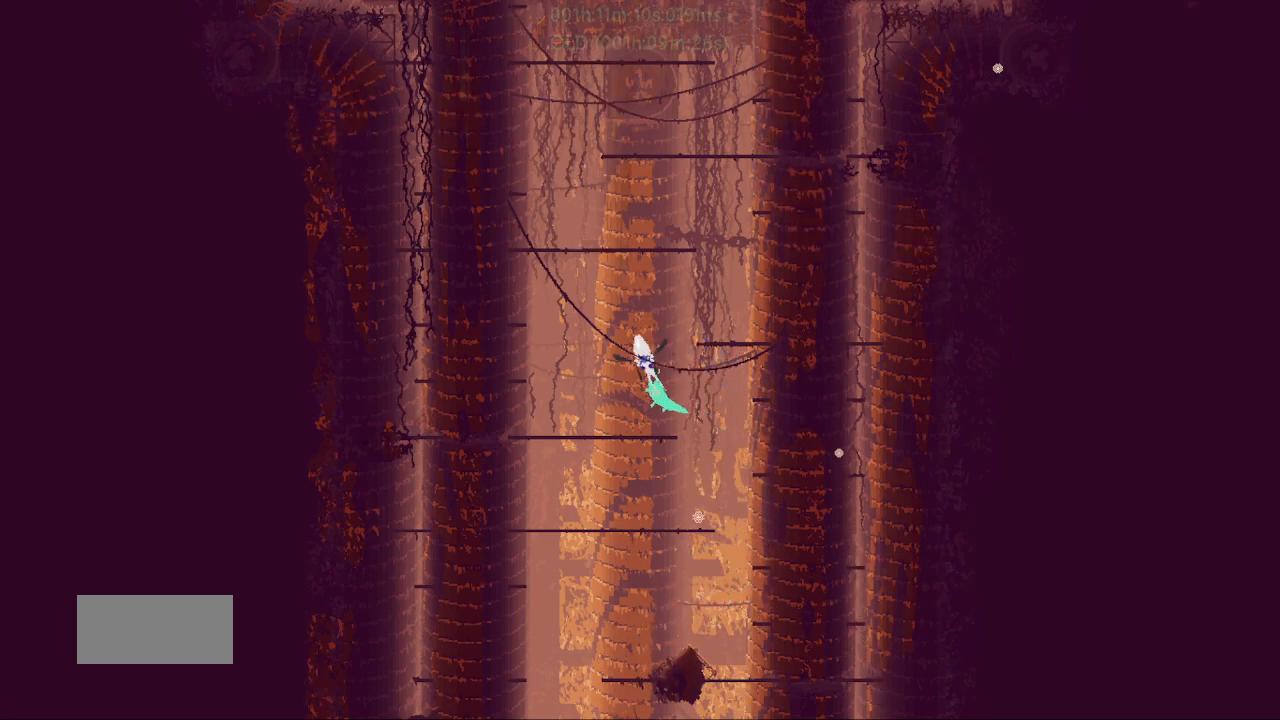
Gameplay with keyboard and mouse; each line is a JSON object with the keys held at the frame after it. "events" lists presses ("down") and releases ("up") of "down", "g", "j", "left", "r", "right", "t" and "up" between this image and that frame as [ms after this image, input, new state], when the widget could be followed in between. No other keys are recorded. Mouse buttons are not recorded. Not read: mouse_move.
{"keys": [], "events": [[117, "right", "down"], [300, "right", "up"], [467, "up", "up"]]}
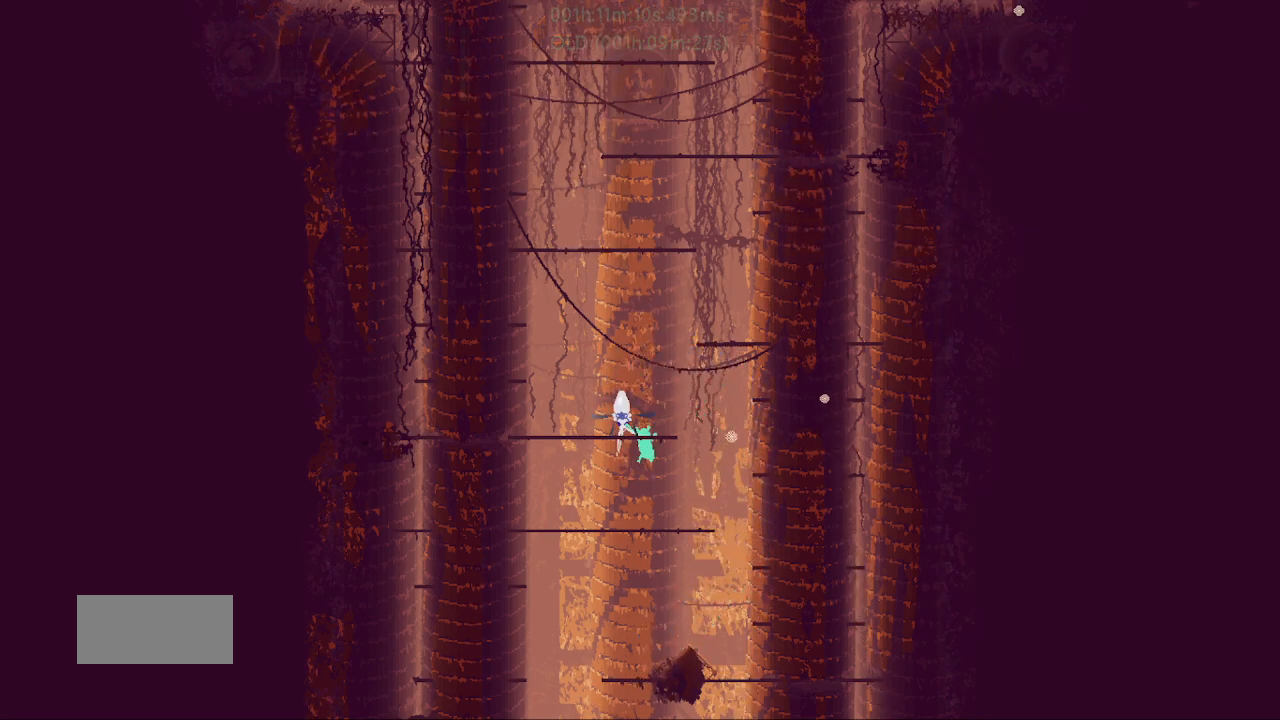
{"keys": ["j", "right"], "events": [[67, "up", "down"], [333, "j", "down"], [383, "right", "down"], [417, "up", "up"]]}
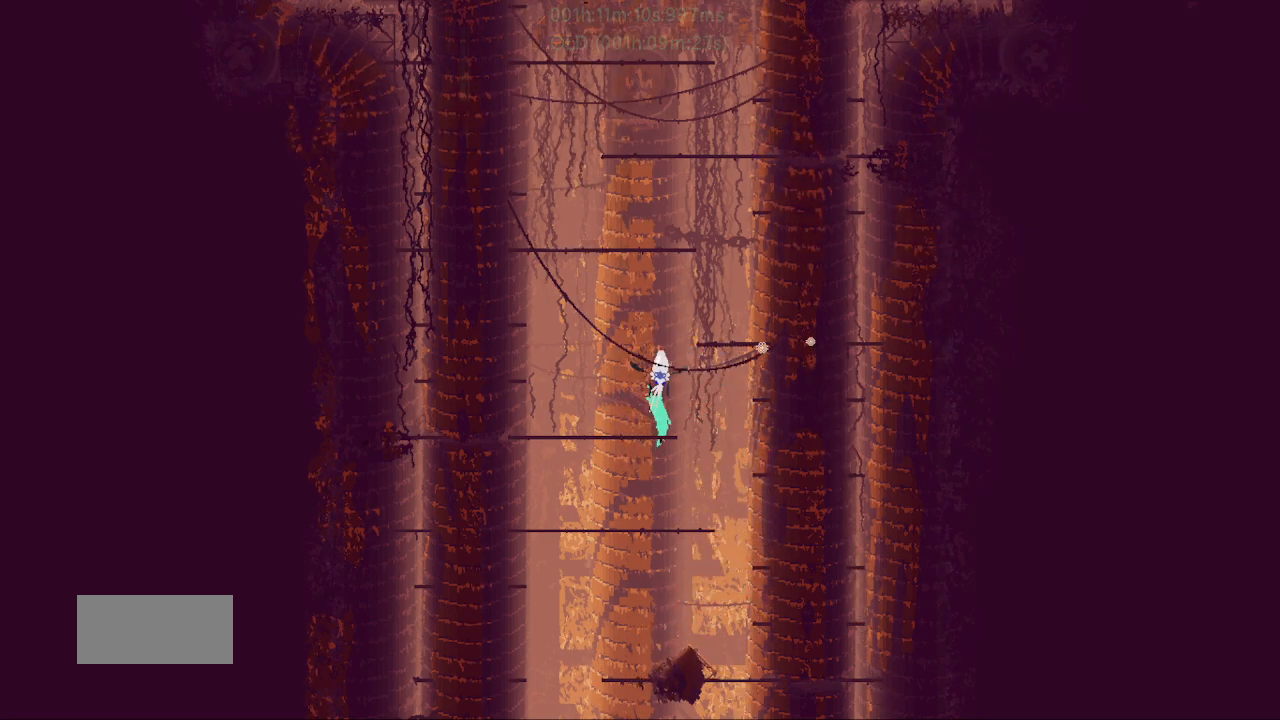
{"keys": ["up"], "events": [[183, "up", "down"], [250, "right", "up"], [283, "j", "up"], [300, "up", "up"], [367, "up", "down"]]}
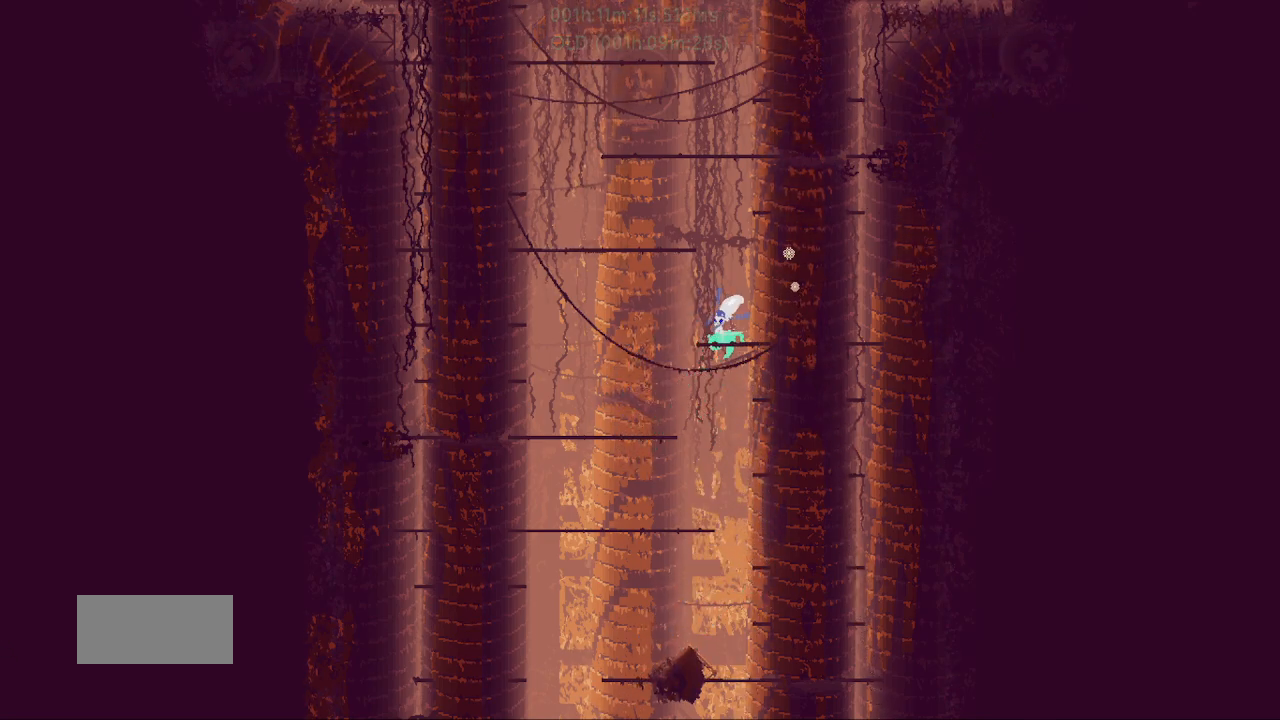
{"keys": ["j", "right"], "events": [[33, "up", "up"], [100, "up", "down"], [200, "right", "down"], [233, "j", "down"], [233, "up", "up"]]}
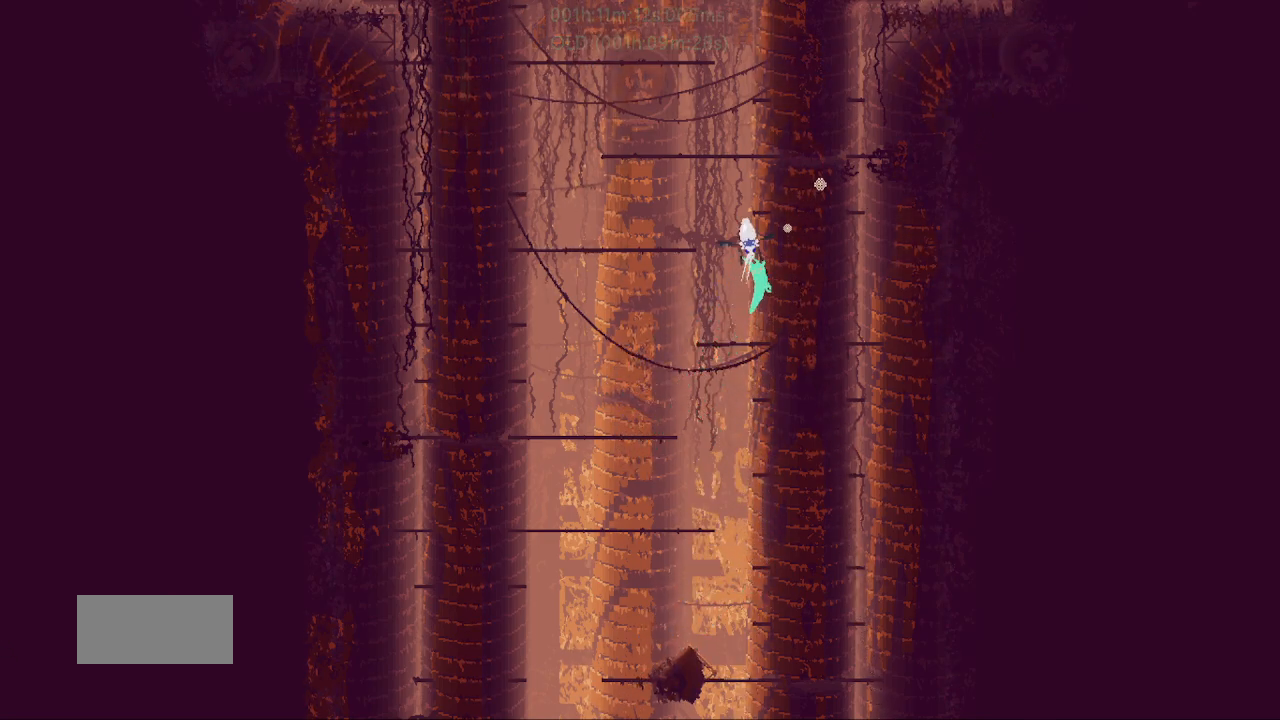
{"keys": ["j", "right"], "events": [[83, "j", "up"], [150, "j", "down"], [150, "right", "up"], [317, "up", "down"], [417, "up", "up"], [433, "right", "down"]]}
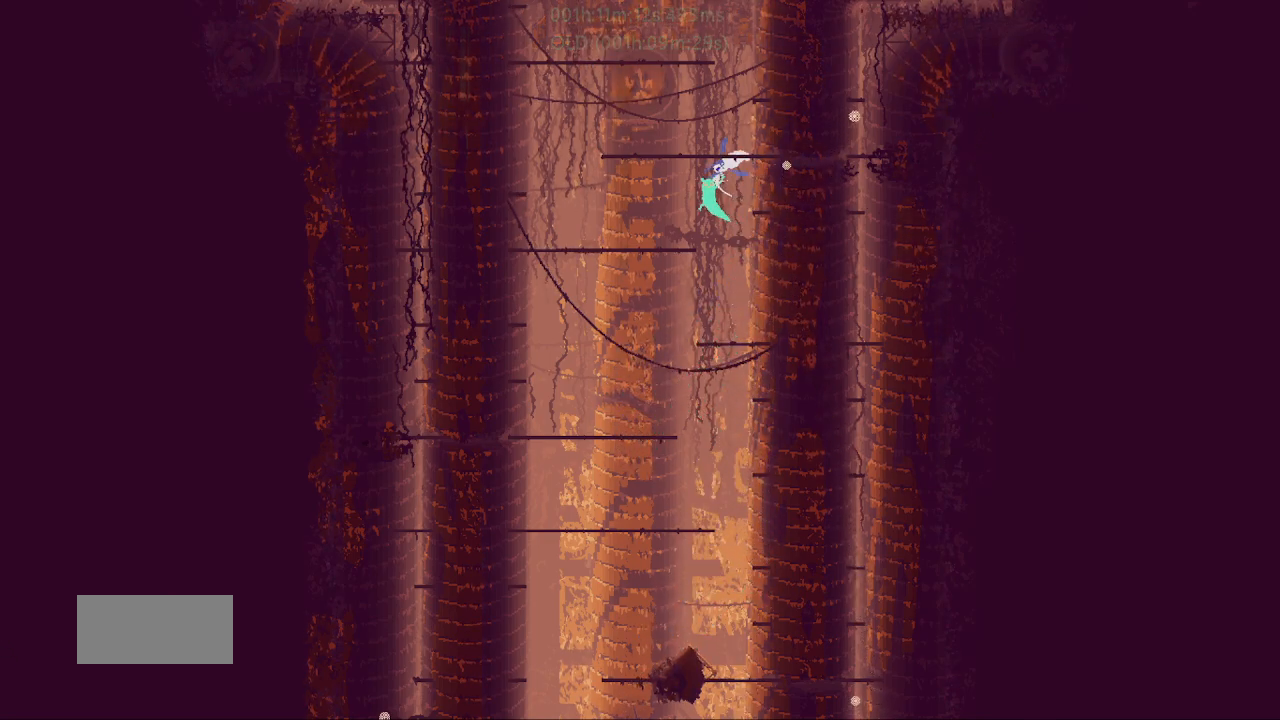
{"keys": ["left"], "events": [[33, "up", "down"], [67, "right", "up"], [133, "left", "down"], [167, "j", "up"], [500, "up", "up"]]}
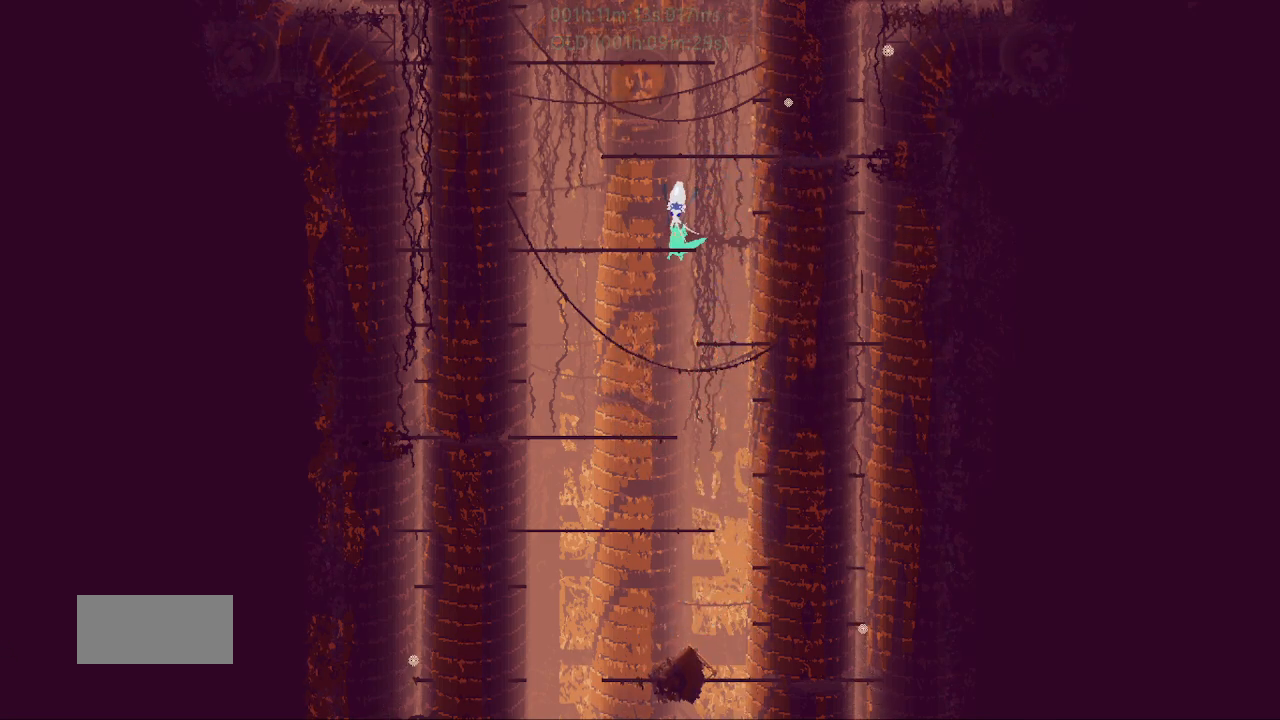
{"keys": ["j", "right"], "events": [[33, "left", "up"], [83, "up", "down"], [183, "up", "up"], [283, "up", "down"], [450, "right", "down"], [500, "j", "down"], [500, "up", "up"]]}
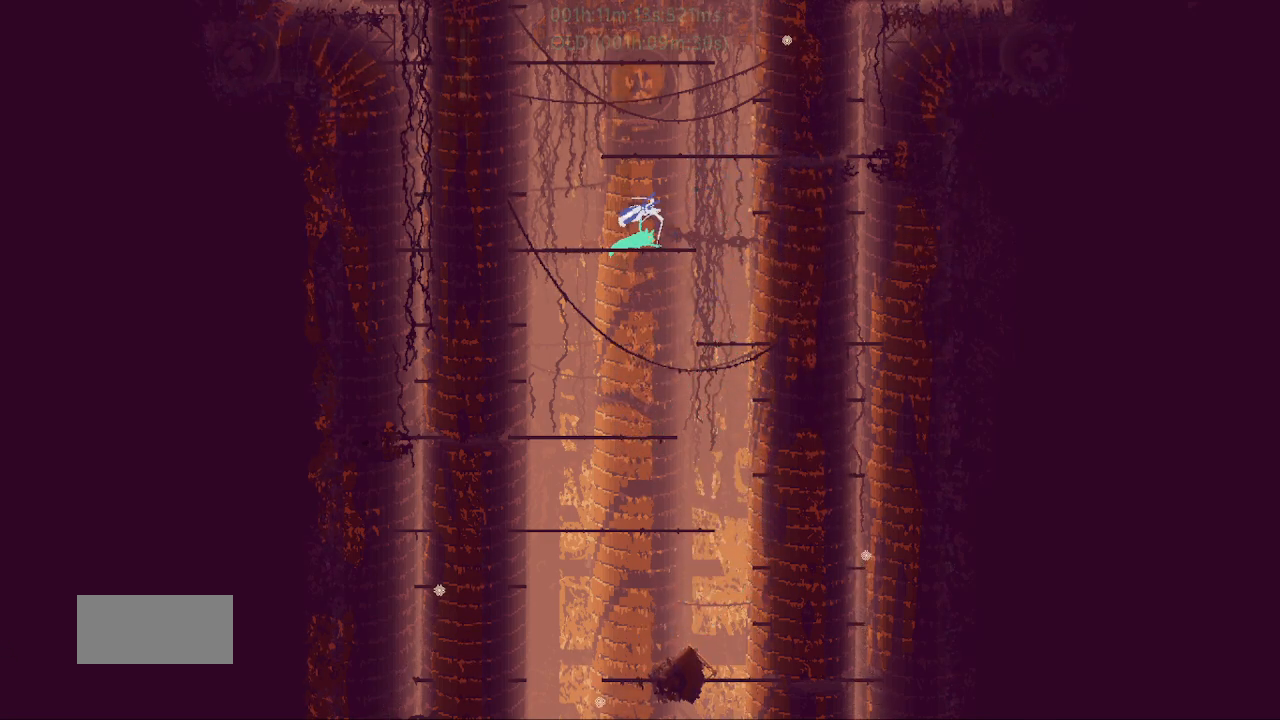
{"keys": [], "events": [[283, "right", "up"], [417, "up", "down"], [467, "j", "up"], [483, "up", "up"]]}
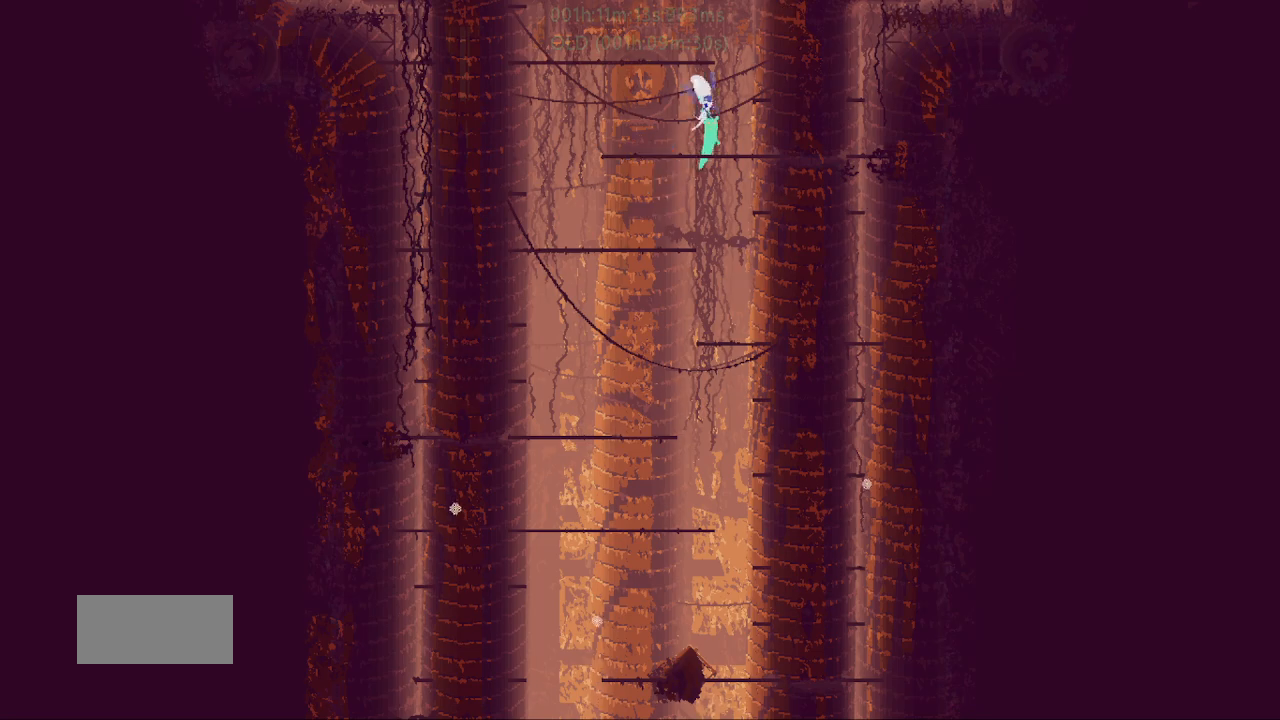
{"keys": ["up"], "events": [[67, "up", "down"], [383, "up", "up"], [467, "up", "down"]]}
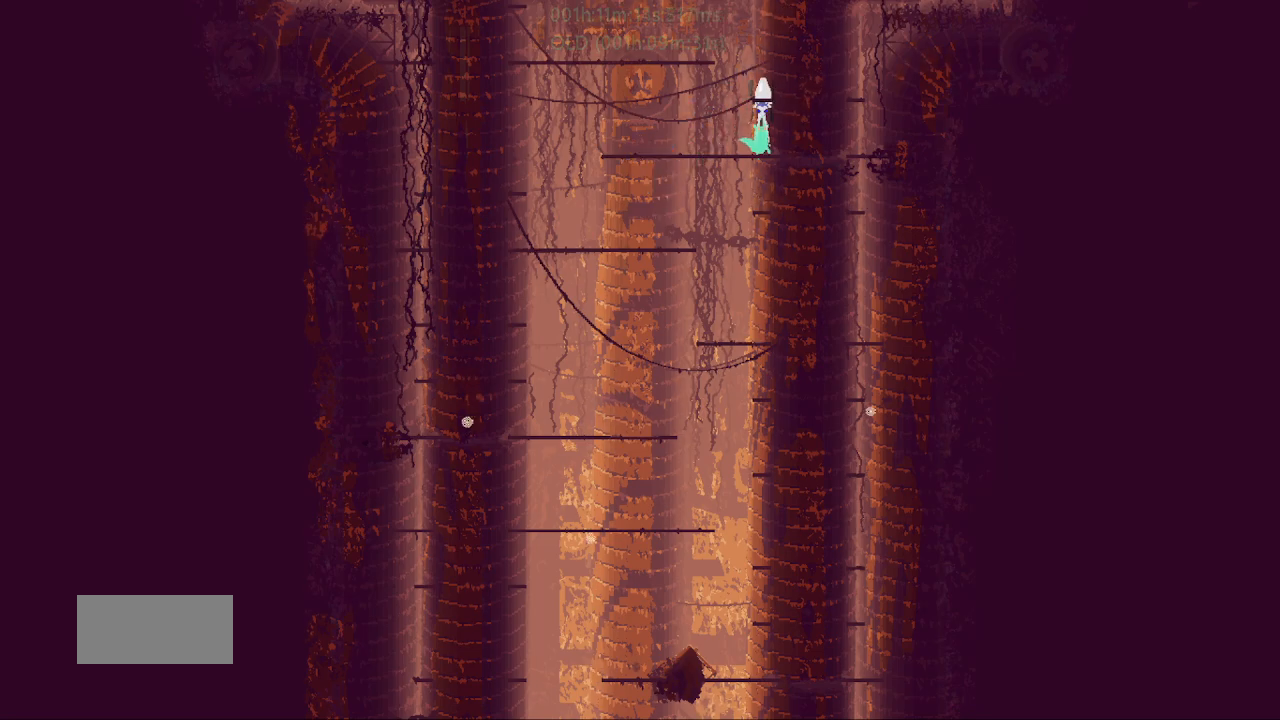
{"keys": ["up"], "events": [[83, "up", "up"], [167, "up", "down"], [283, "up", "up"], [350, "up", "down"]]}
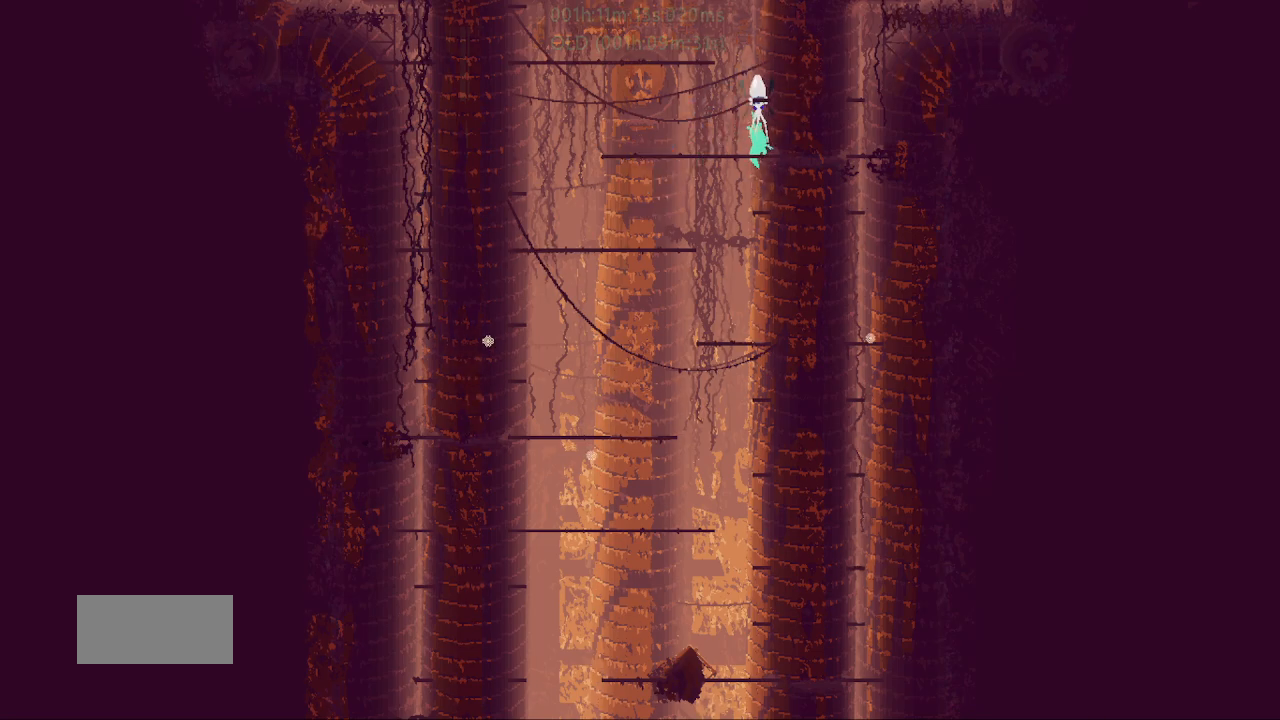
{"keys": ["j", "left"], "events": [[133, "j", "down"], [133, "left", "down"], [200, "up", "up"]]}
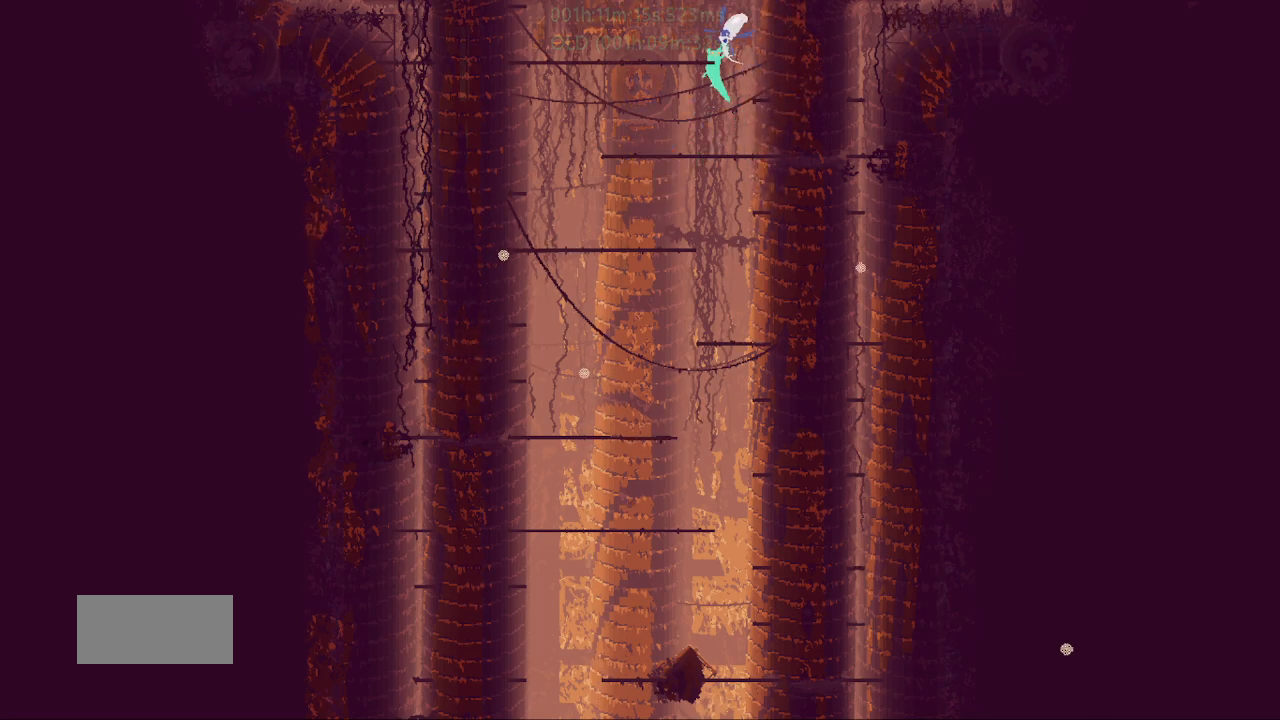
{"keys": ["up"], "events": [[50, "up", "down"], [100, "left", "up"], [117, "j", "up"], [167, "up", "up"], [233, "up", "down"], [383, "up", "up"], [450, "up", "down"]]}
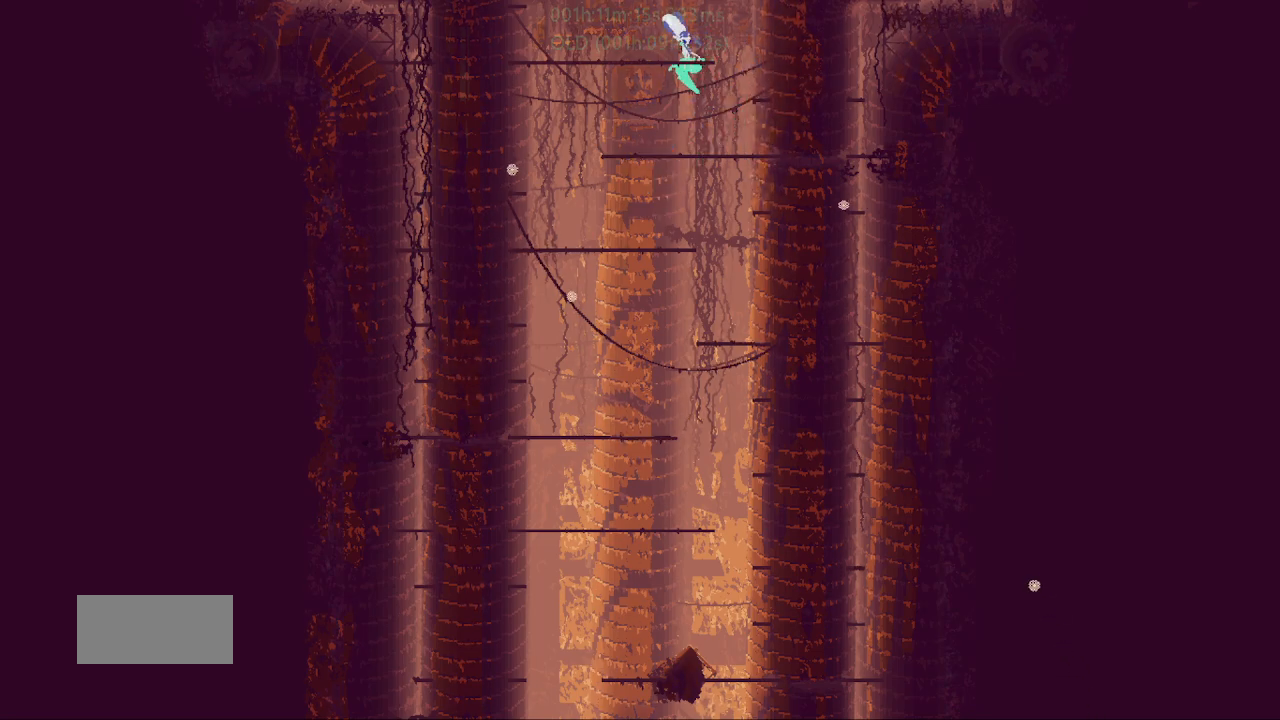
{"keys": ["j", "right"], "events": [[167, "up", "up"], [183, "right", "down"], [217, "j", "down"]]}
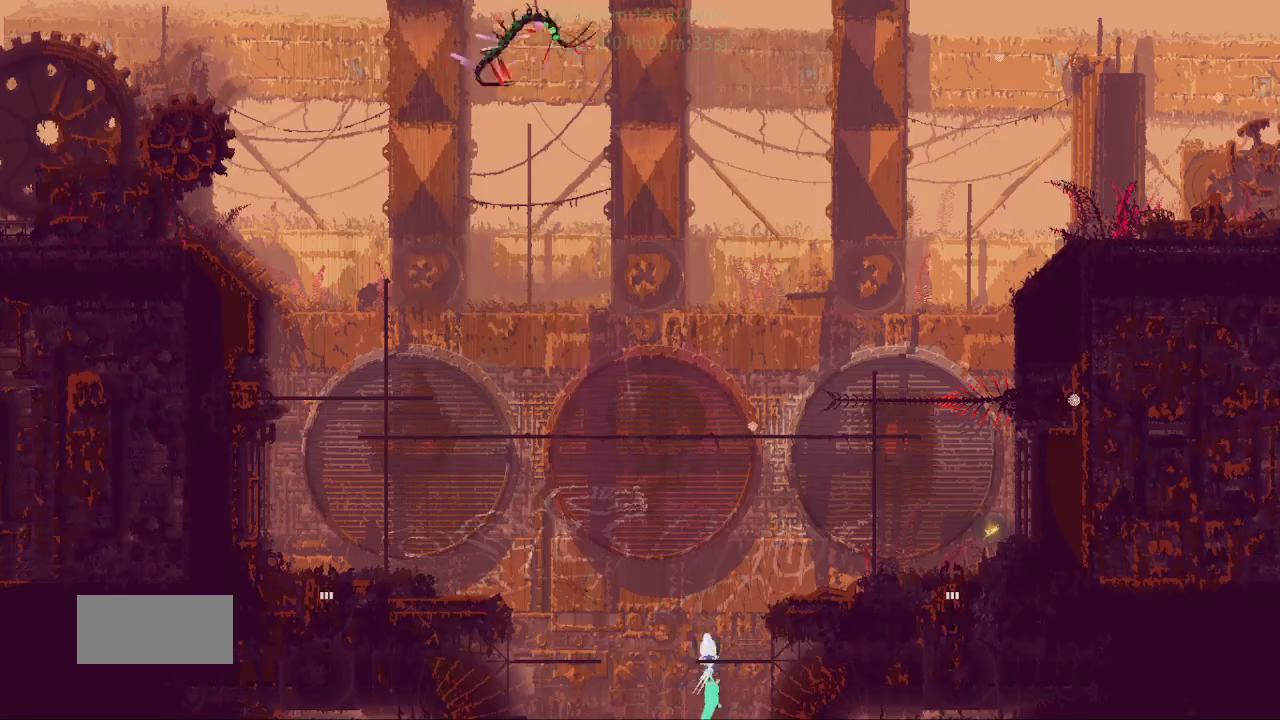
{"keys": [], "events": [[167, "right", "up"], [167, "up", "down"], [283, "up", "up"], [317, "j", "up"], [367, "up", "down"], [467, "up", "up"]]}
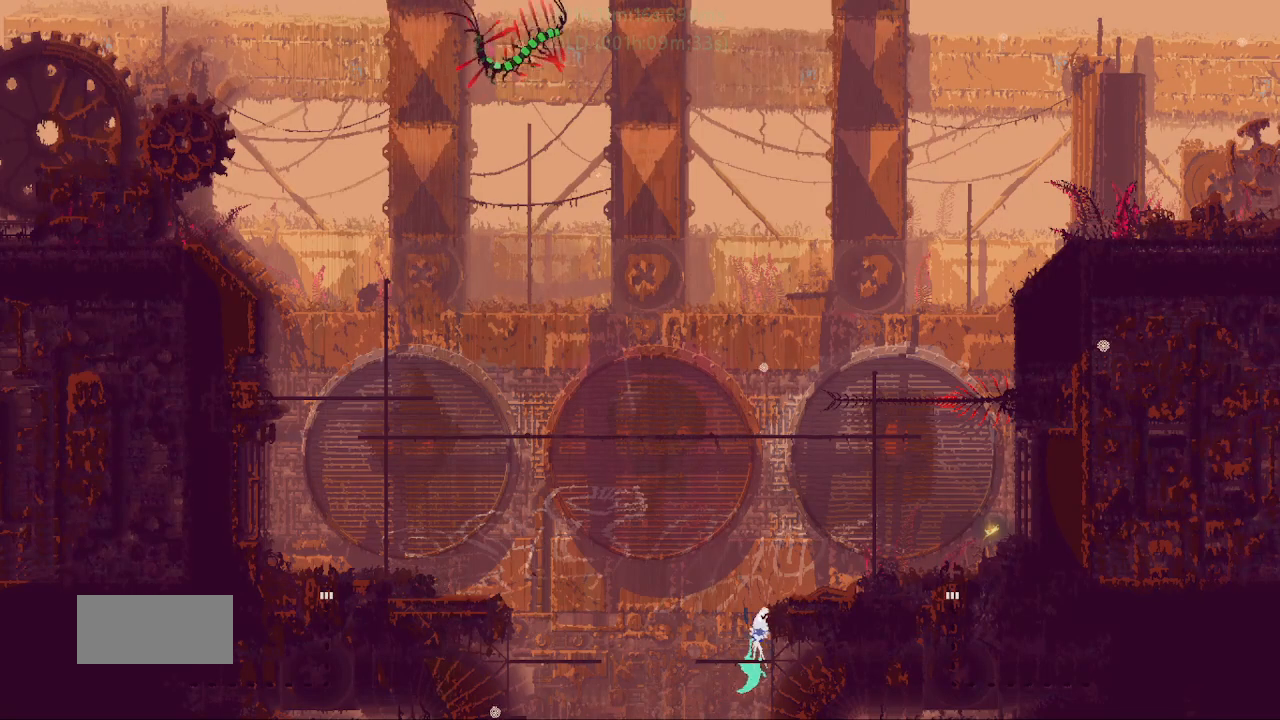
{"keys": ["j", "right"], "events": [[33, "up", "down"], [233, "right", "down"], [267, "up", "up"], [283, "j", "down"]]}
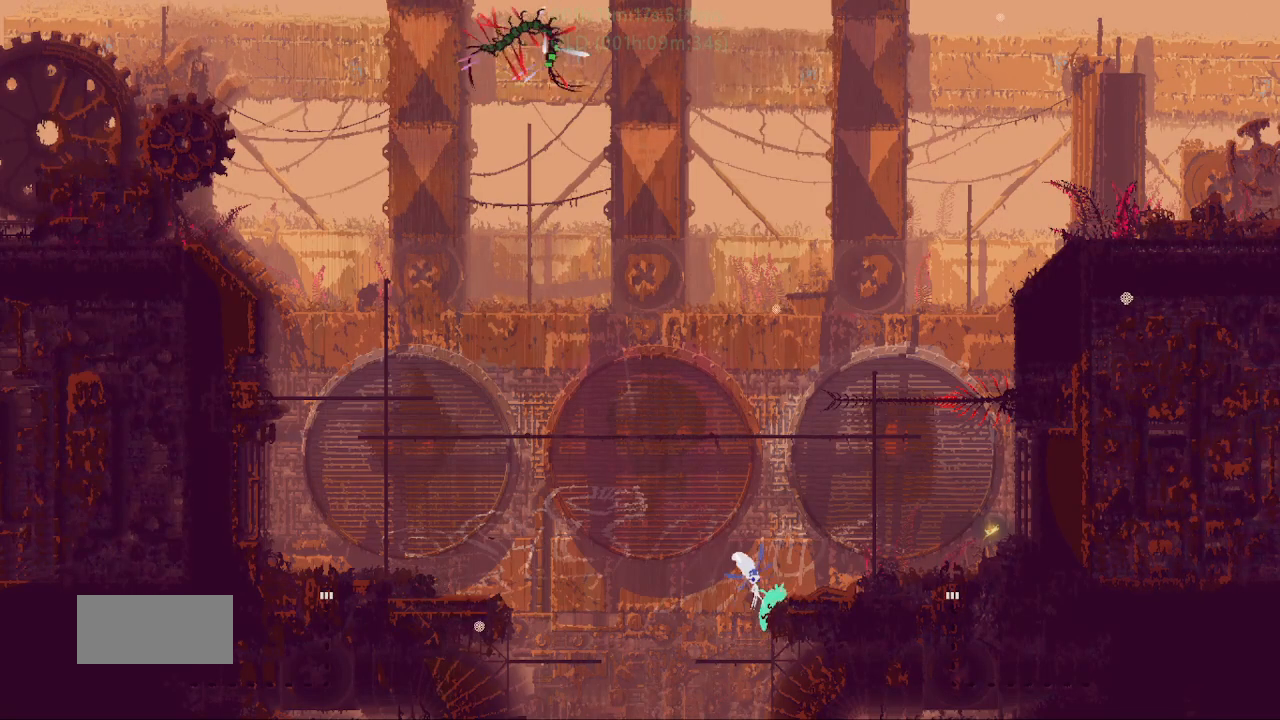
{"keys": ["right"], "events": [[333, "j", "up"]]}
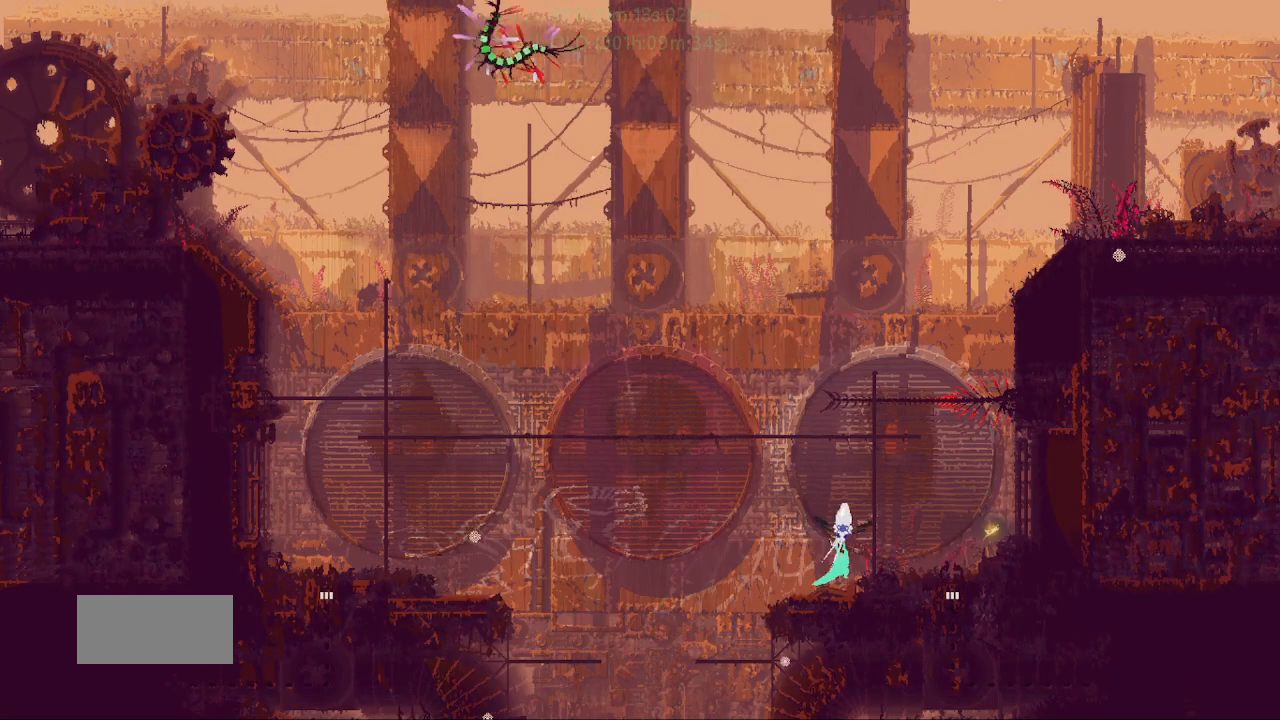
{"keys": ["right"], "events": []}
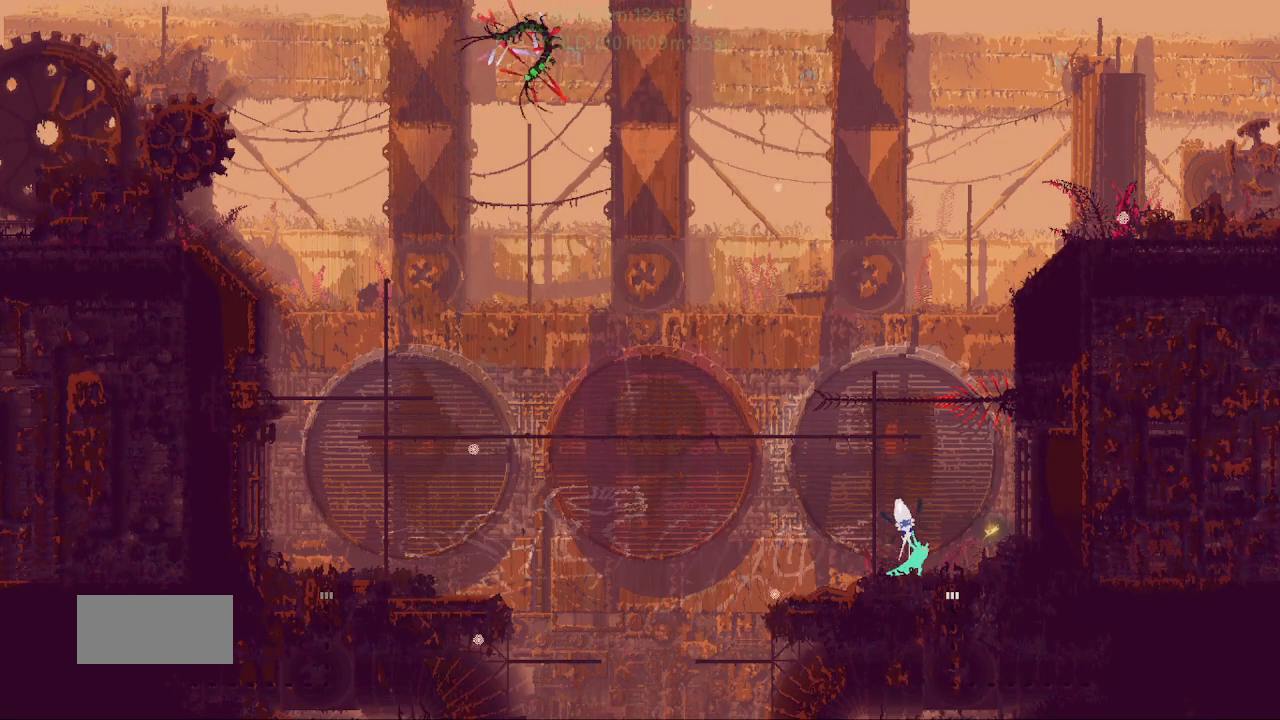
{"keys": ["down"], "events": [[117, "down", "down"], [183, "right", "up"]]}
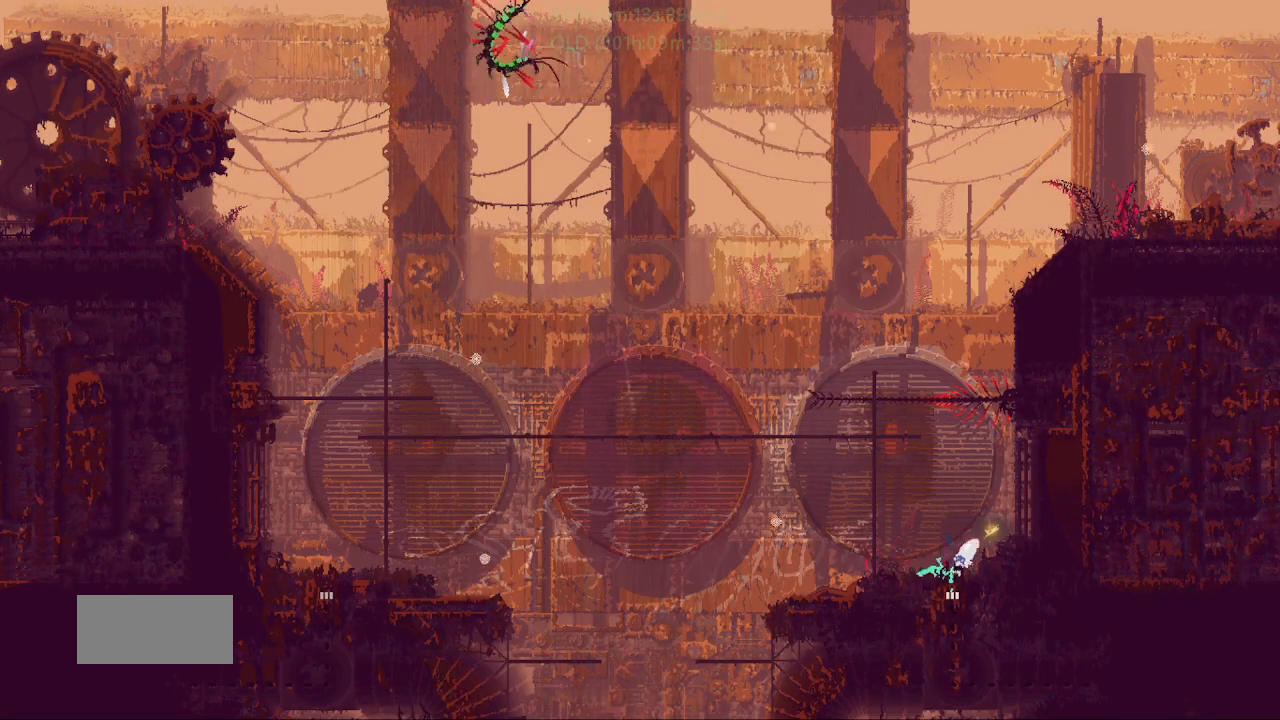
{"keys": ["down"], "events": []}
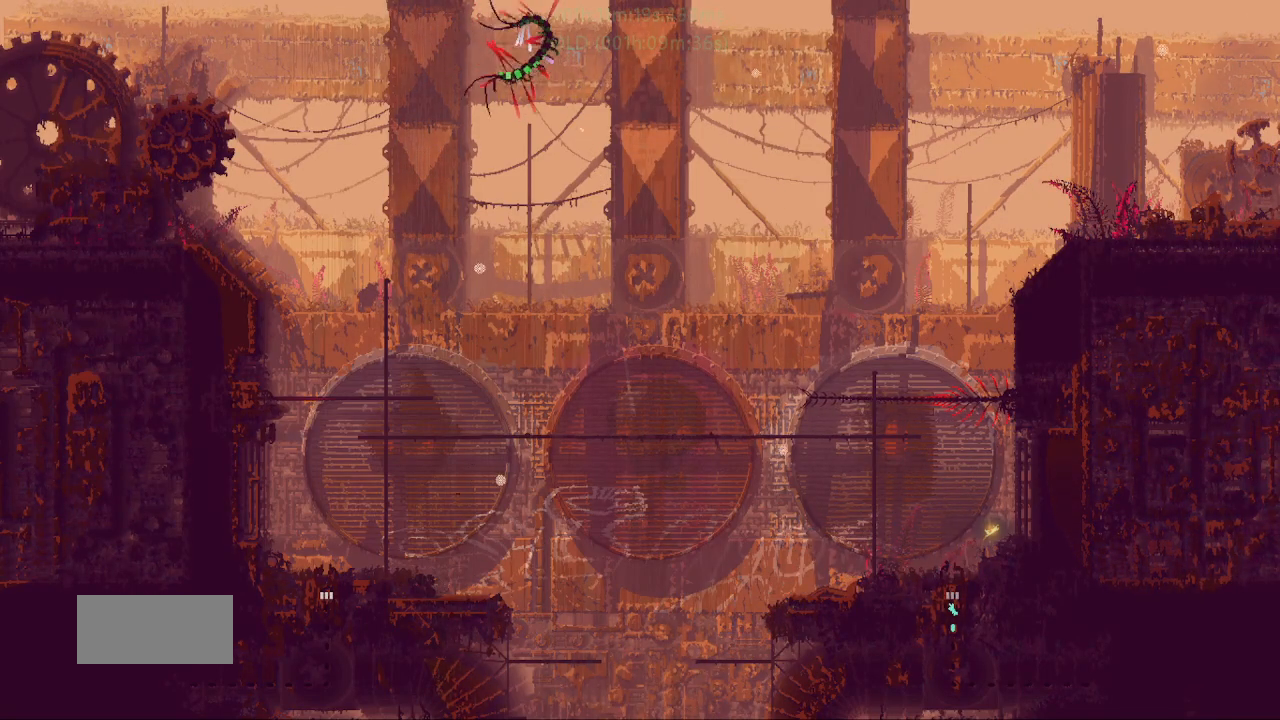
{"keys": ["down"], "events": []}
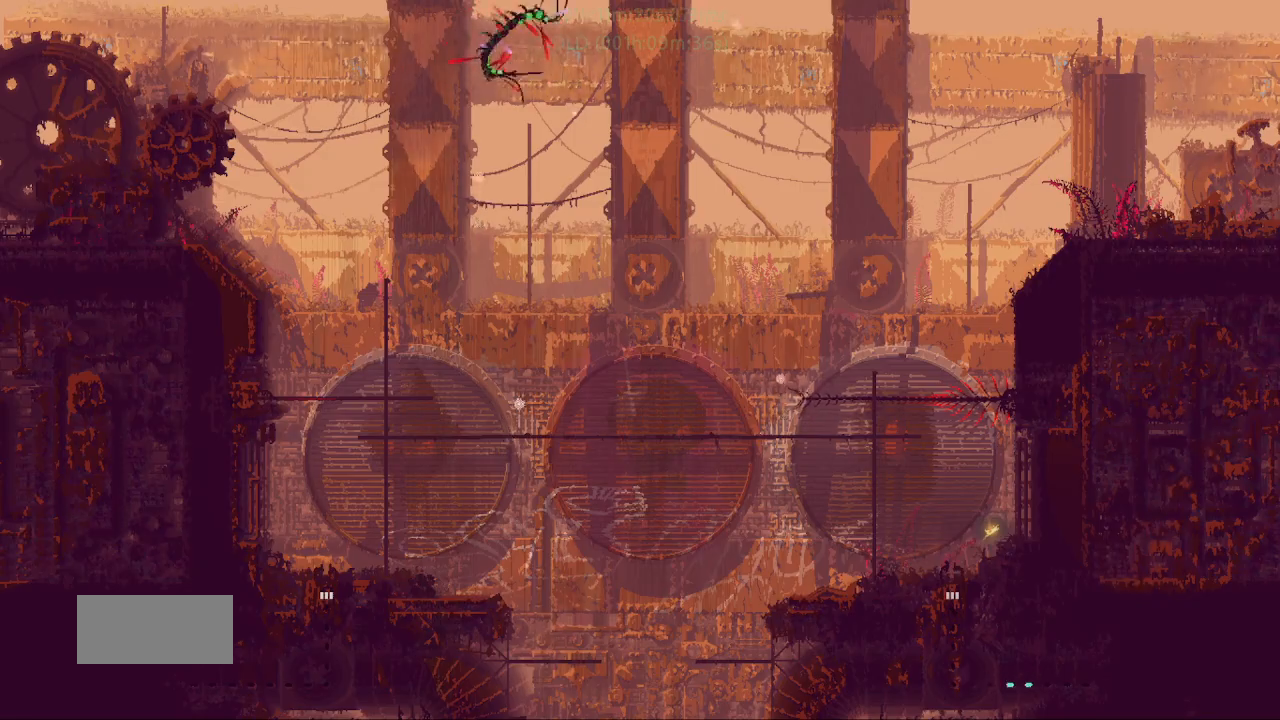
{"keys": ["down"], "events": []}
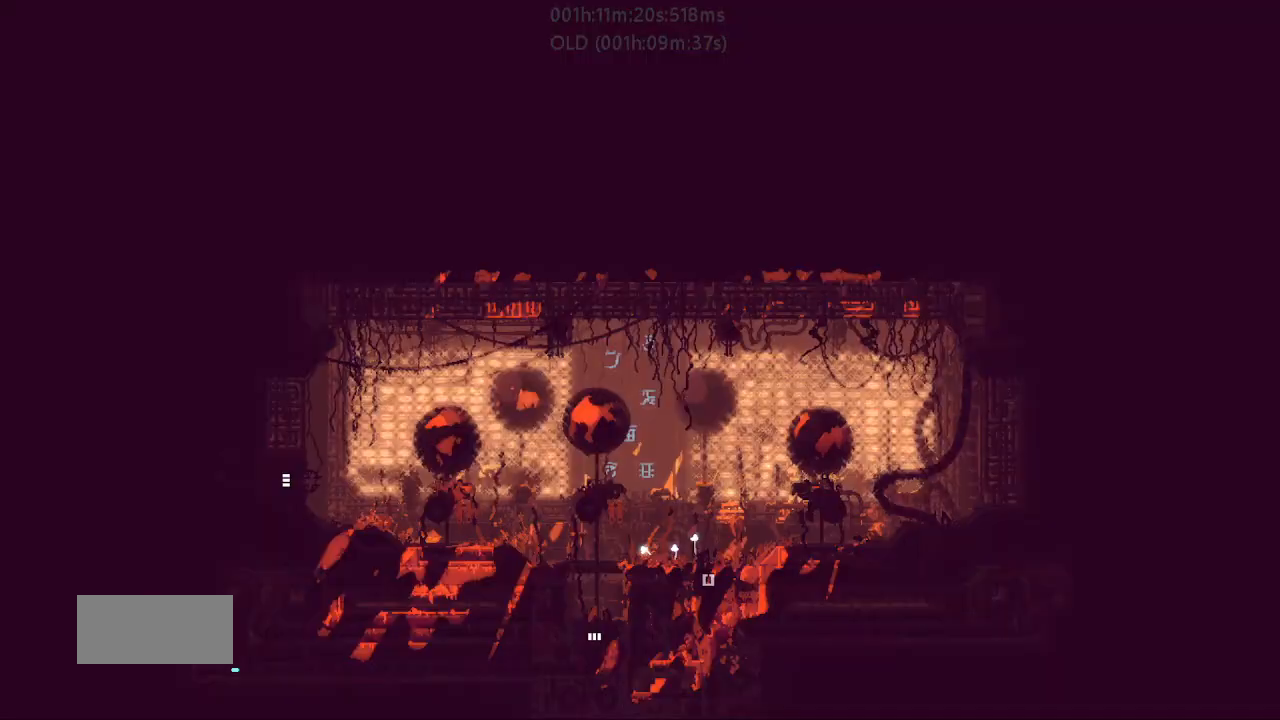
{"keys": ["down"], "events": []}
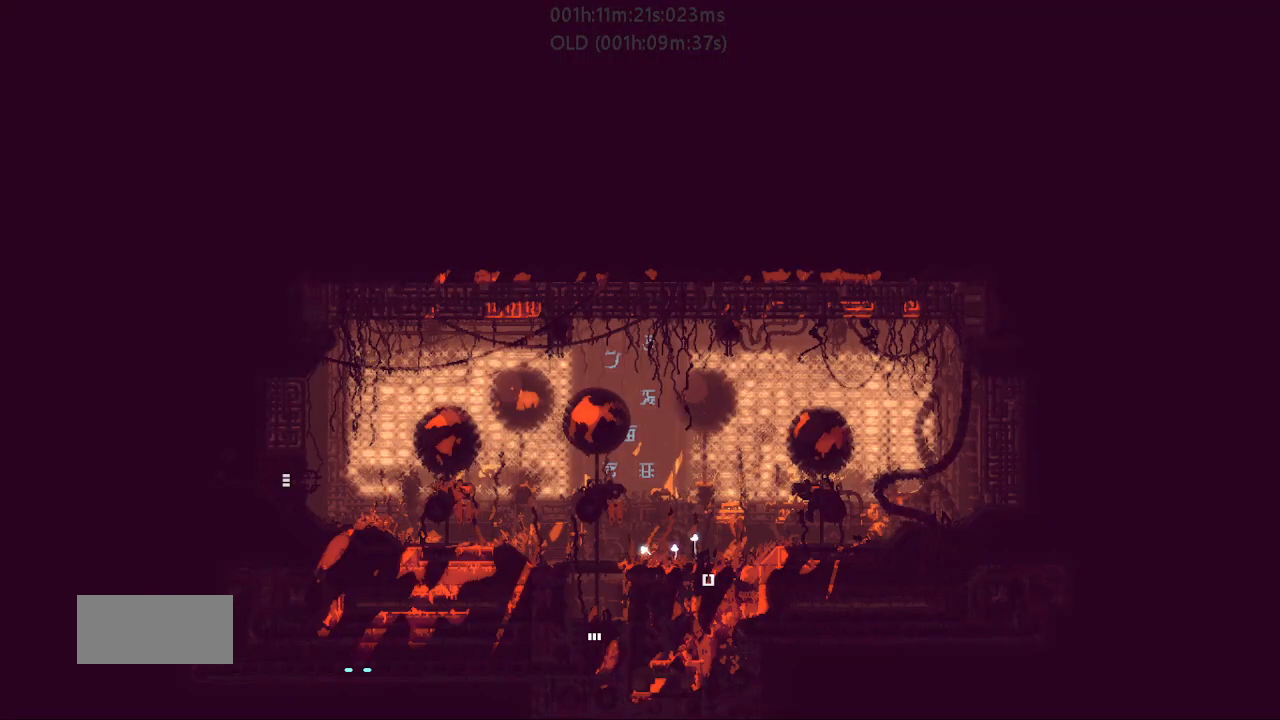
{"keys": ["down"], "events": []}
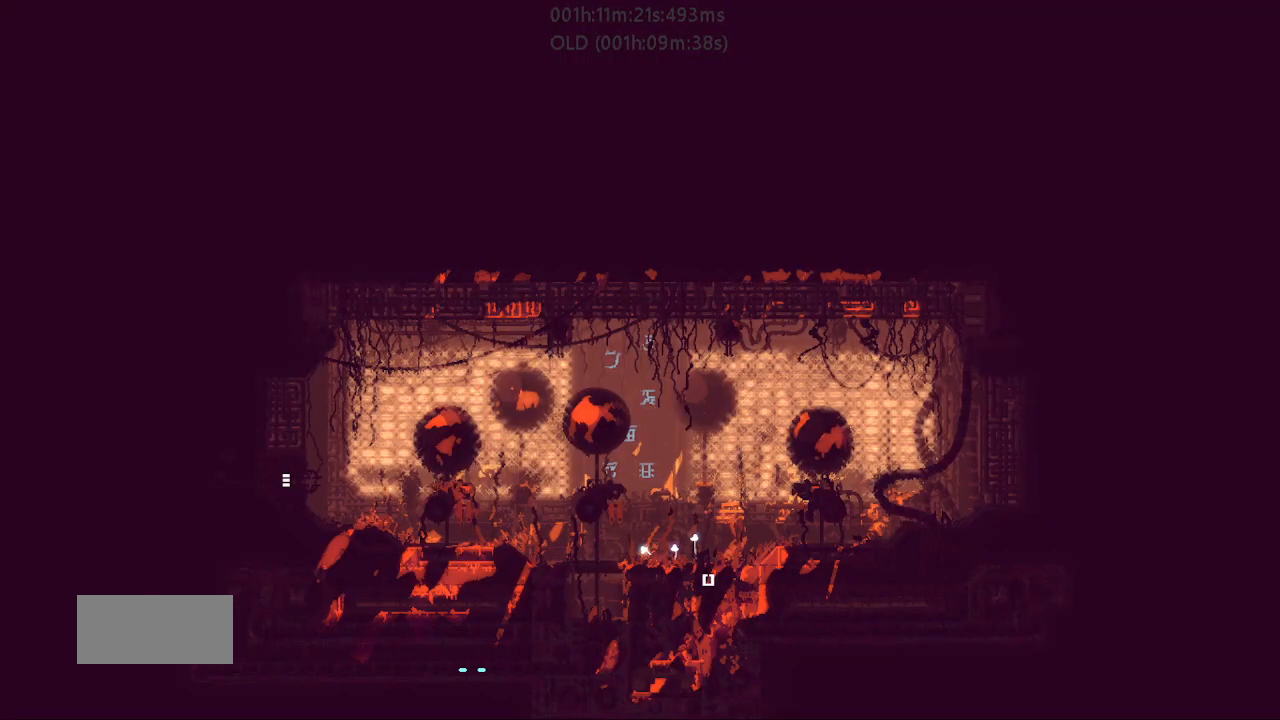
{"keys": ["j", "up"], "events": [[483, "down", "up"], [483, "j", "down"], [483, "up", "down"]]}
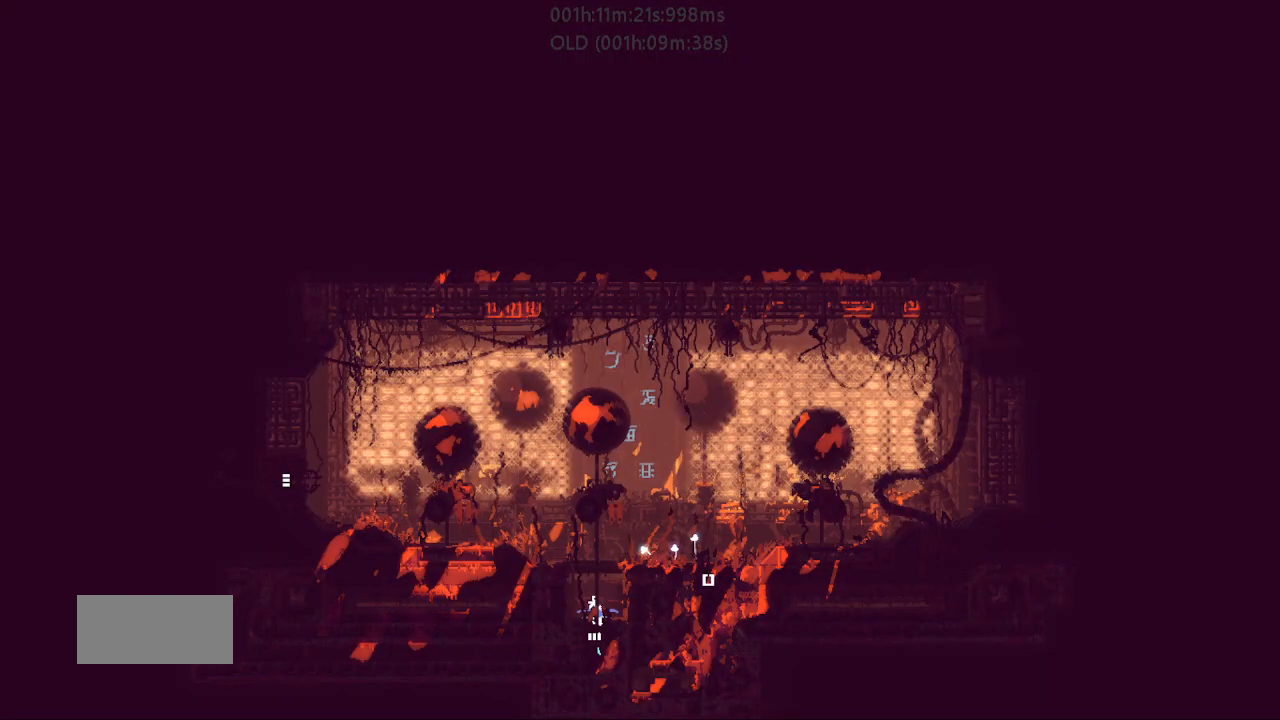
{"keys": ["right"], "events": [[33, "right", "down"], [83, "up", "up"], [133, "j", "up"]]}